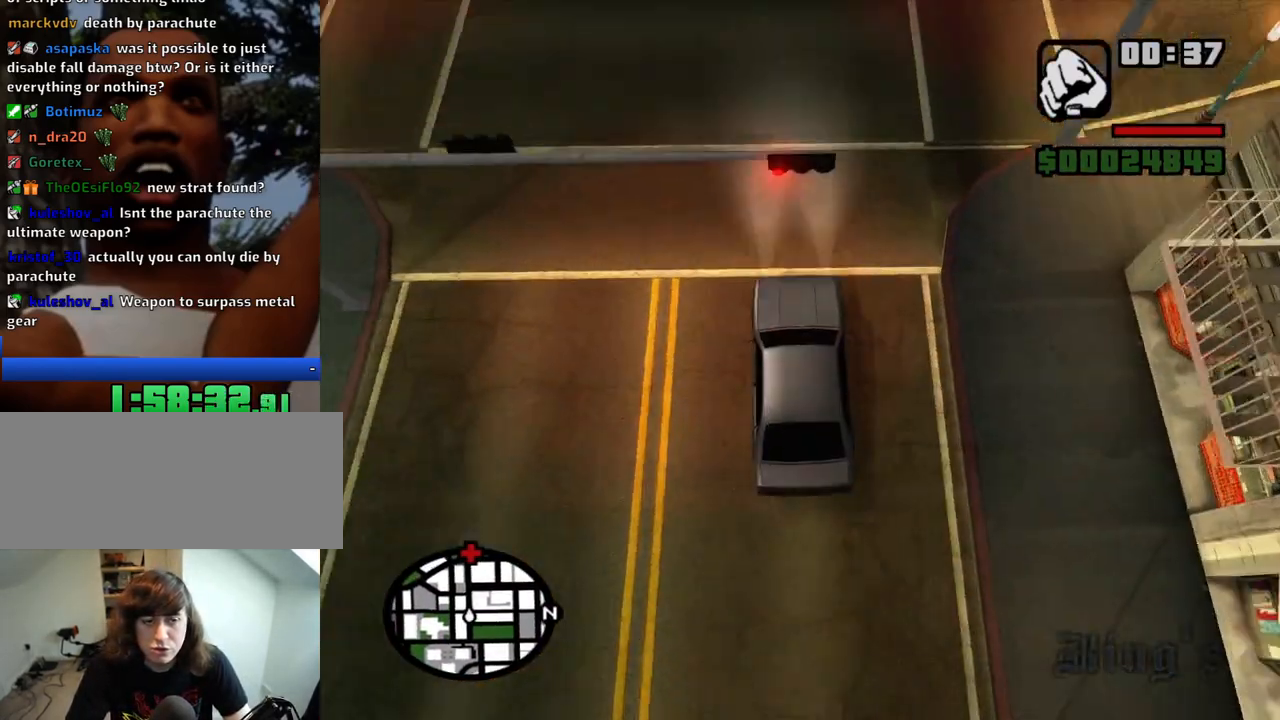
Gameplay with keyboard and mouse; each line is a JSON object with the keys and mouse buttons held at the frame after it. "events" lists presses ("down") and releases ("up") of "1", "2", "3", "4", "5", "6", "8", "a", "alt", "c", "ctrl", "d", "down", "e", "escape", "f", "f1", "f2", "f3", "g", "h", "left", "num2", "q", "r", "right", "s", "shift", "space", "t", "tab", "up", "v", "w", "x", "z", "mouse_left", "mouse_middle", "mouse_right", "mouse_wheel_up" and "mouse_wheel_down" between this image and that frame as [ms after this image, input, new state], when the widget could be followed in between. "mouse_left", "mouse_middle", "mouse_right", "mouse_wheel_up", "mouse_wheel_down" = the "left", "middle", "right", "wheel_up", "wheel_down" buttons of the "mouse" list. No other keys are recorded. Mouse movement is not recorded.
{"keys": ["w"], "mouse": [], "events": []}
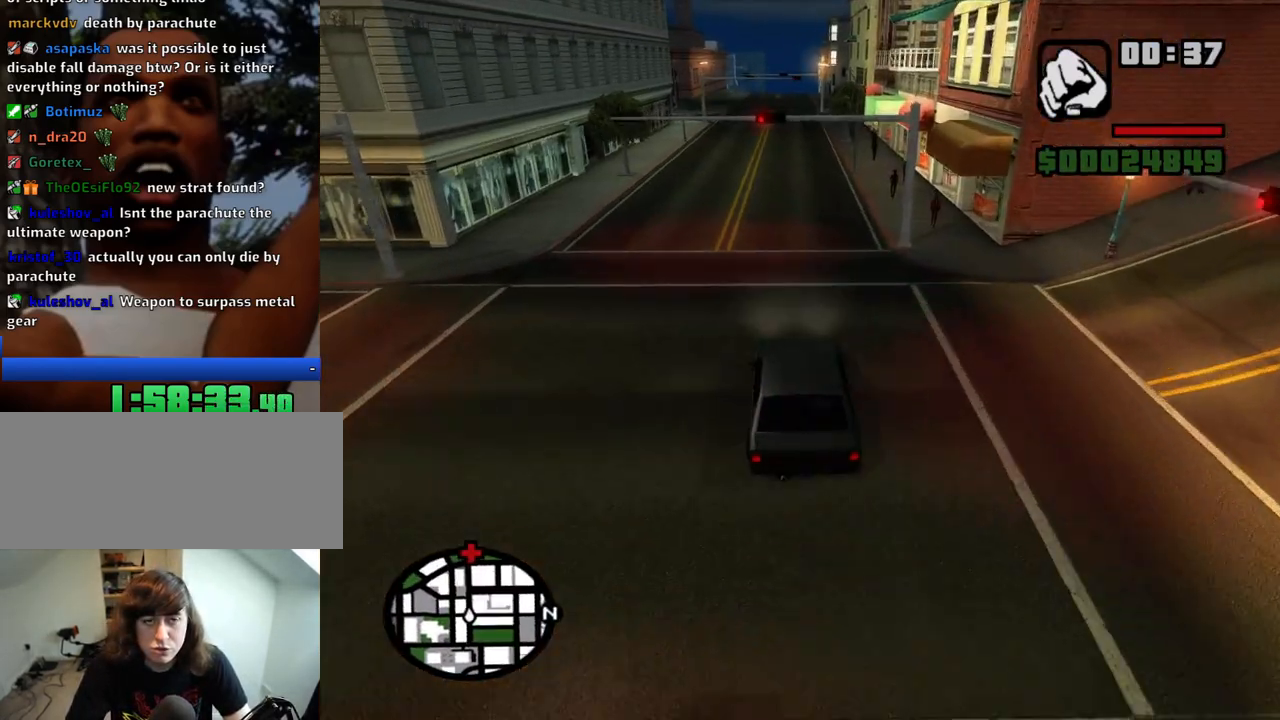
{"keys": ["w"], "mouse": [], "events": []}
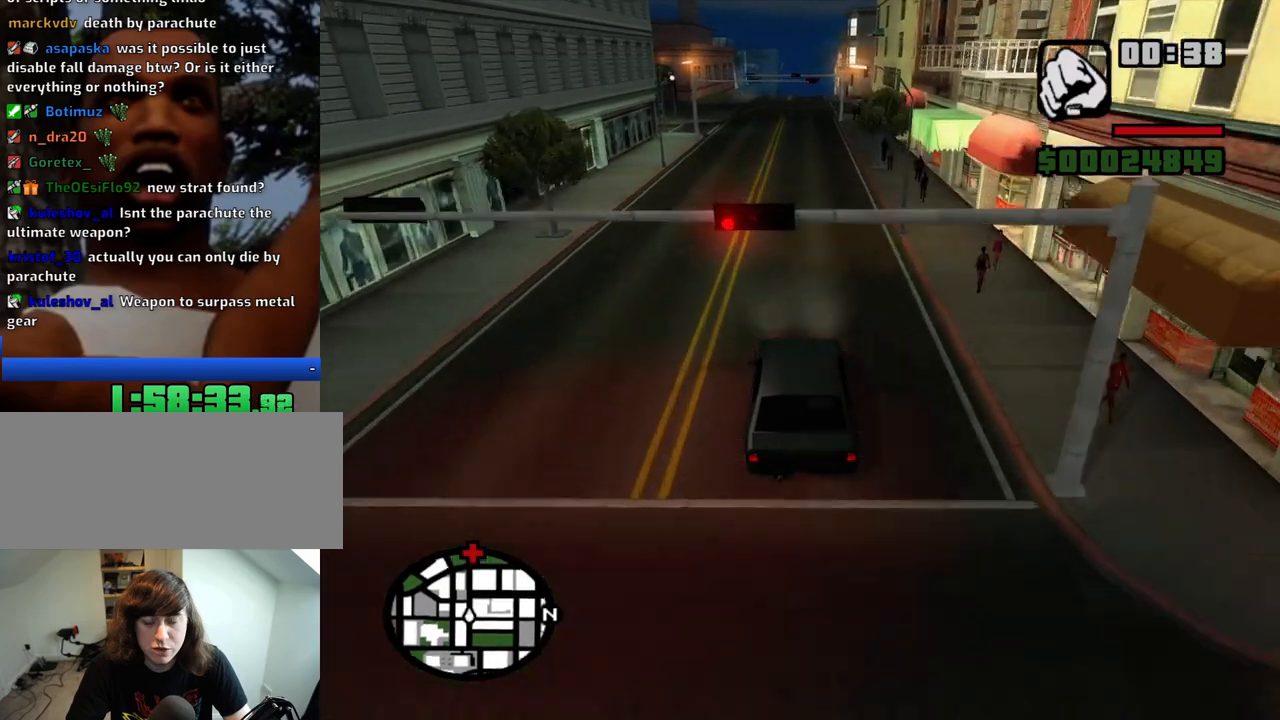
{"keys": ["6", "w"], "mouse": [], "events": [[433, "6", "down"]]}
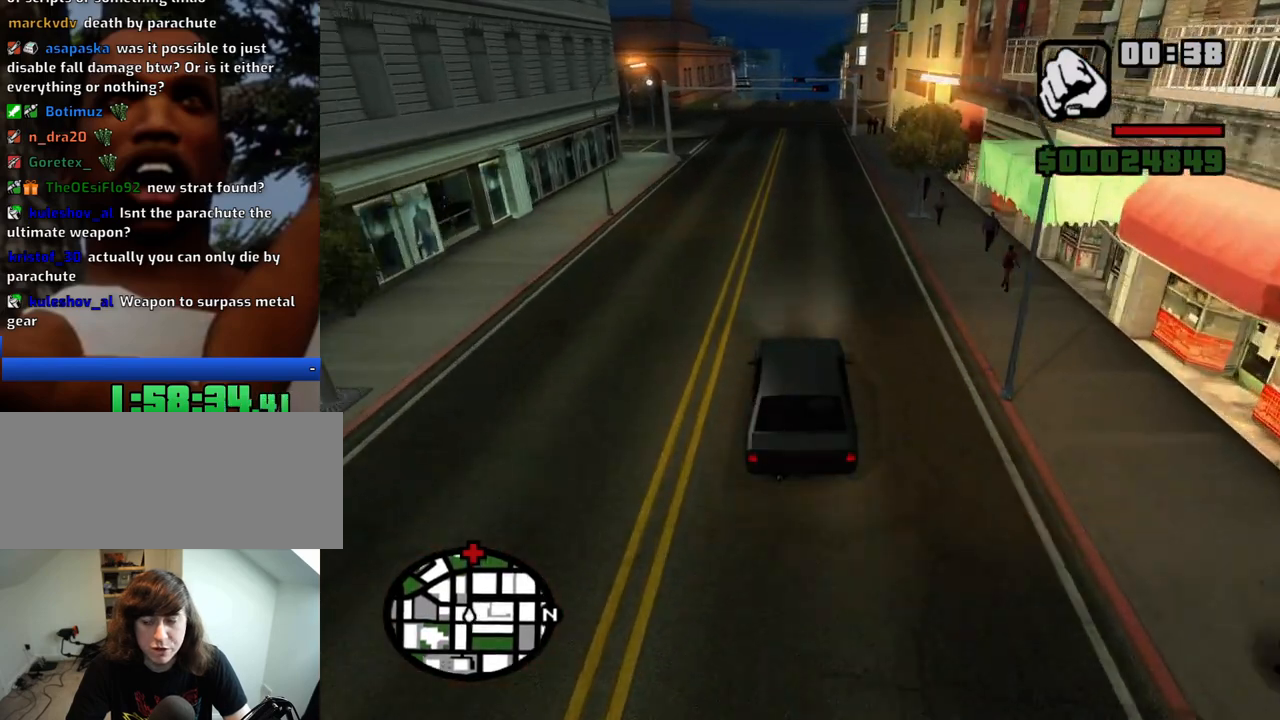
{"keys": ["6", "w"], "mouse": [], "events": [[33, "6", "up"], [116, "6", "down"], [216, "6", "up"], [266, "6", "down"], [350, "6", "up"], [450, "6", "down"]]}
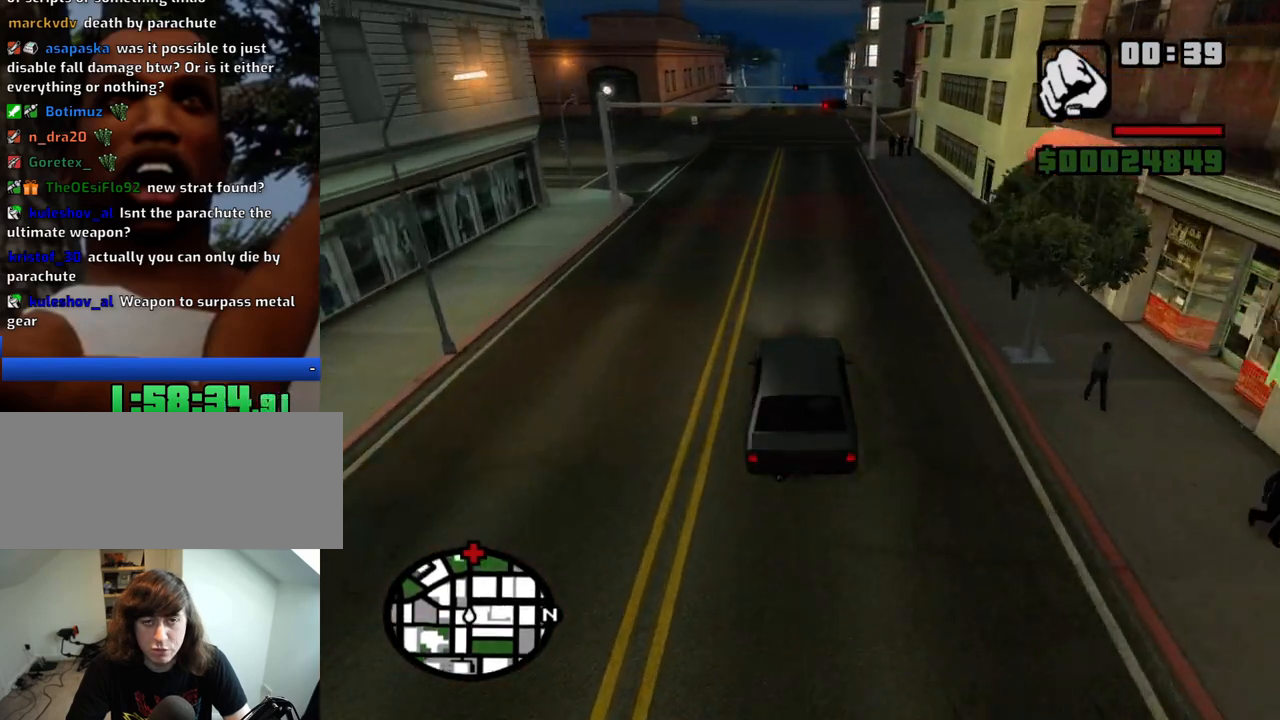
{"keys": ["w"], "mouse": [], "events": [[50, "6", "up"]]}
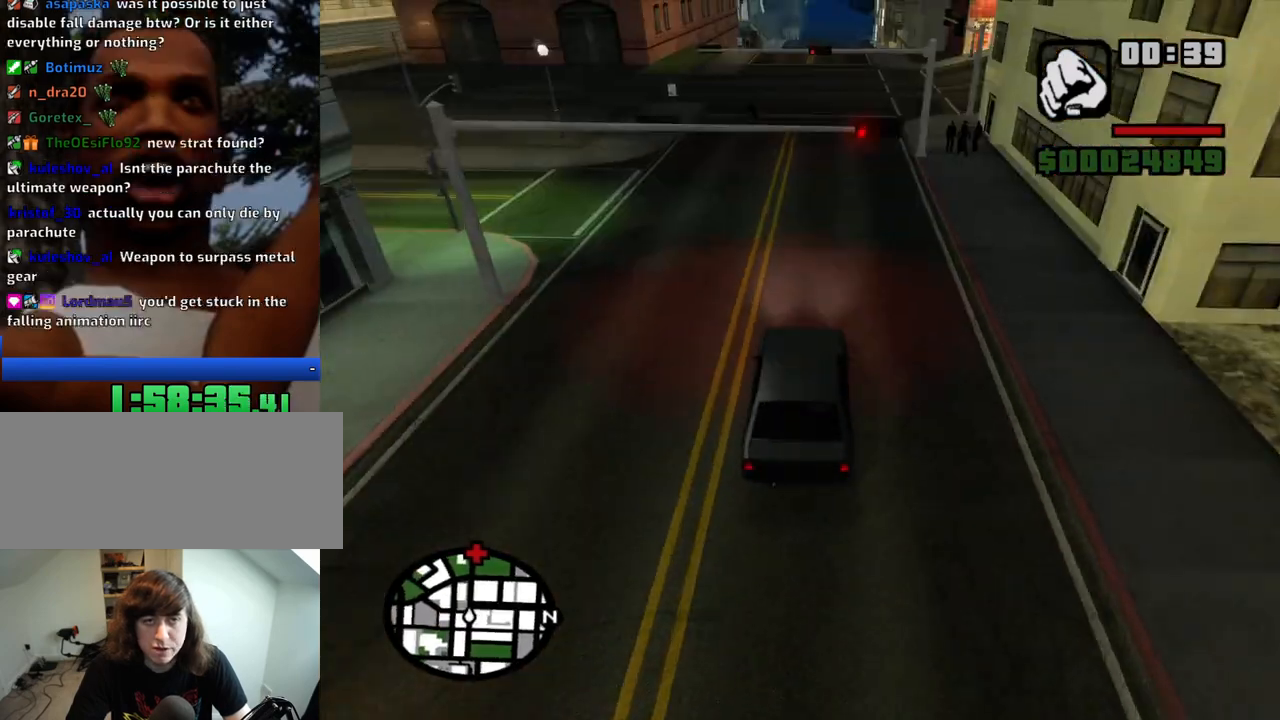
{"keys": ["w"], "mouse": [], "events": []}
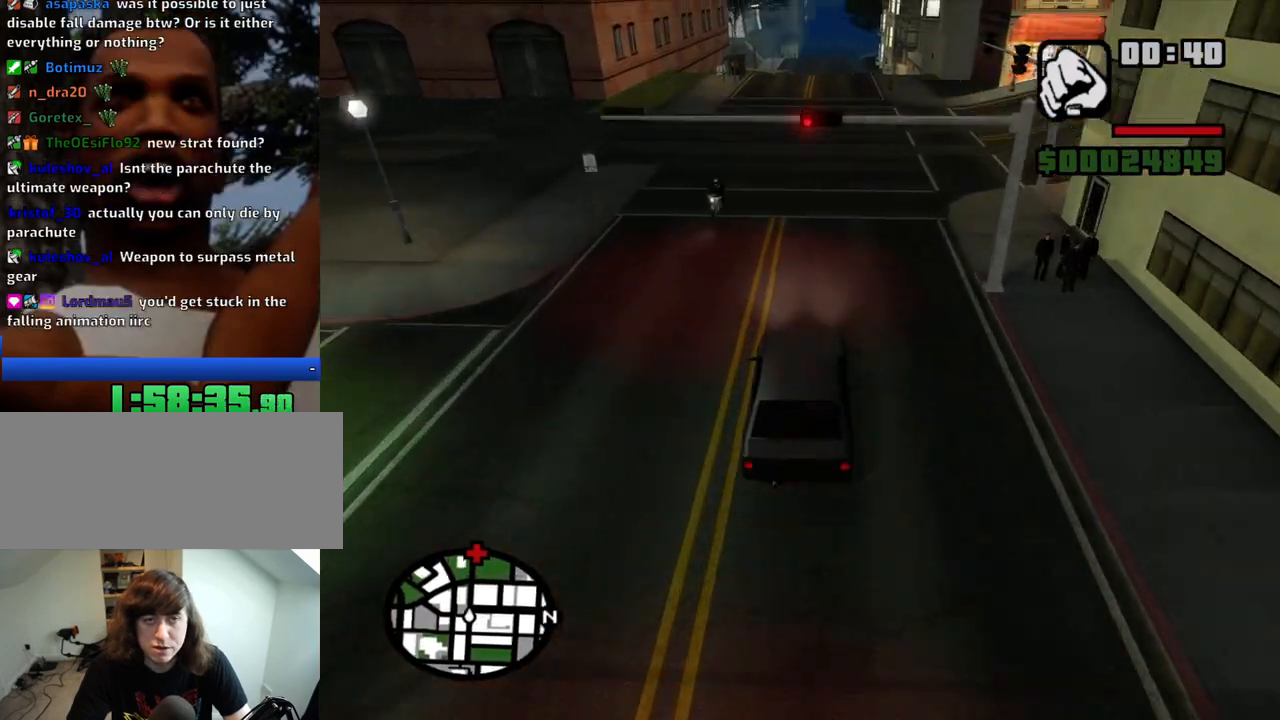
{"keys": ["6", "w"], "mouse": [], "events": [[116, "6", "down"], [166, "d", "down"], [216, "6", "up"], [216, "d", "up"], [316, "6", "down"], [400, "6", "up"], [450, "6", "down"]]}
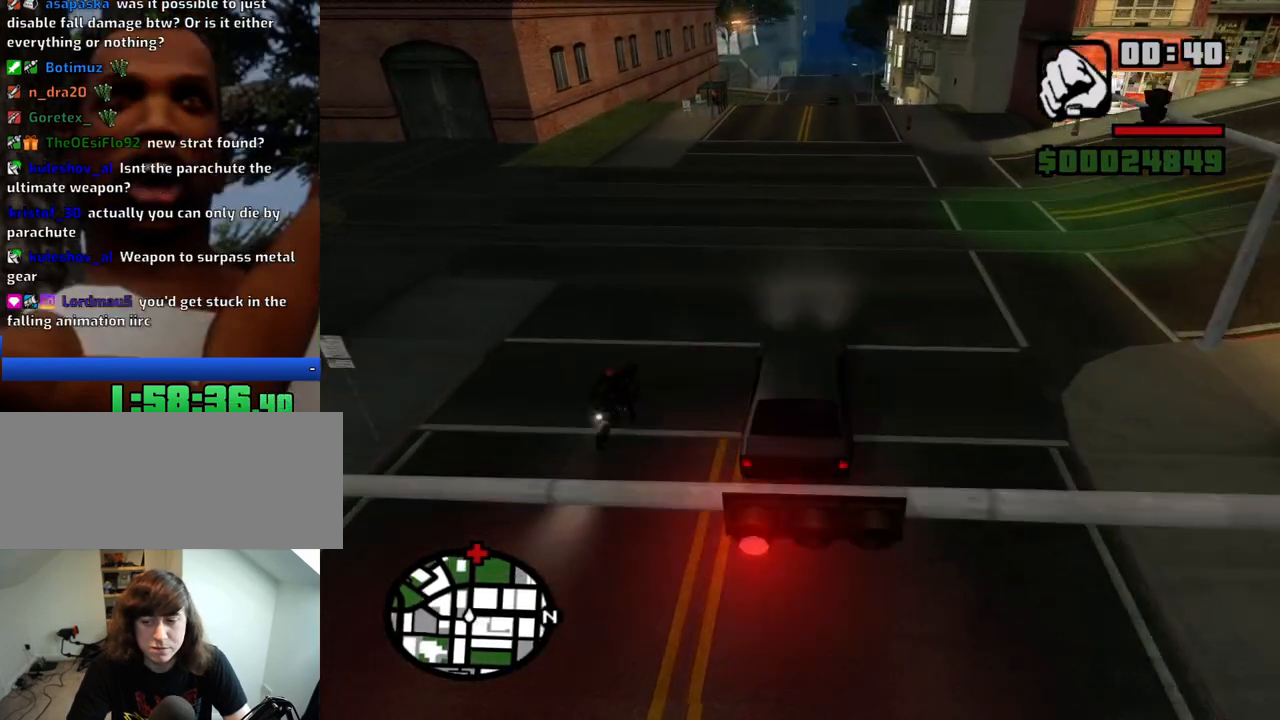
{"keys": ["d", "w"], "mouse": [], "events": [[83, "6", "up"], [466, "d", "down"]]}
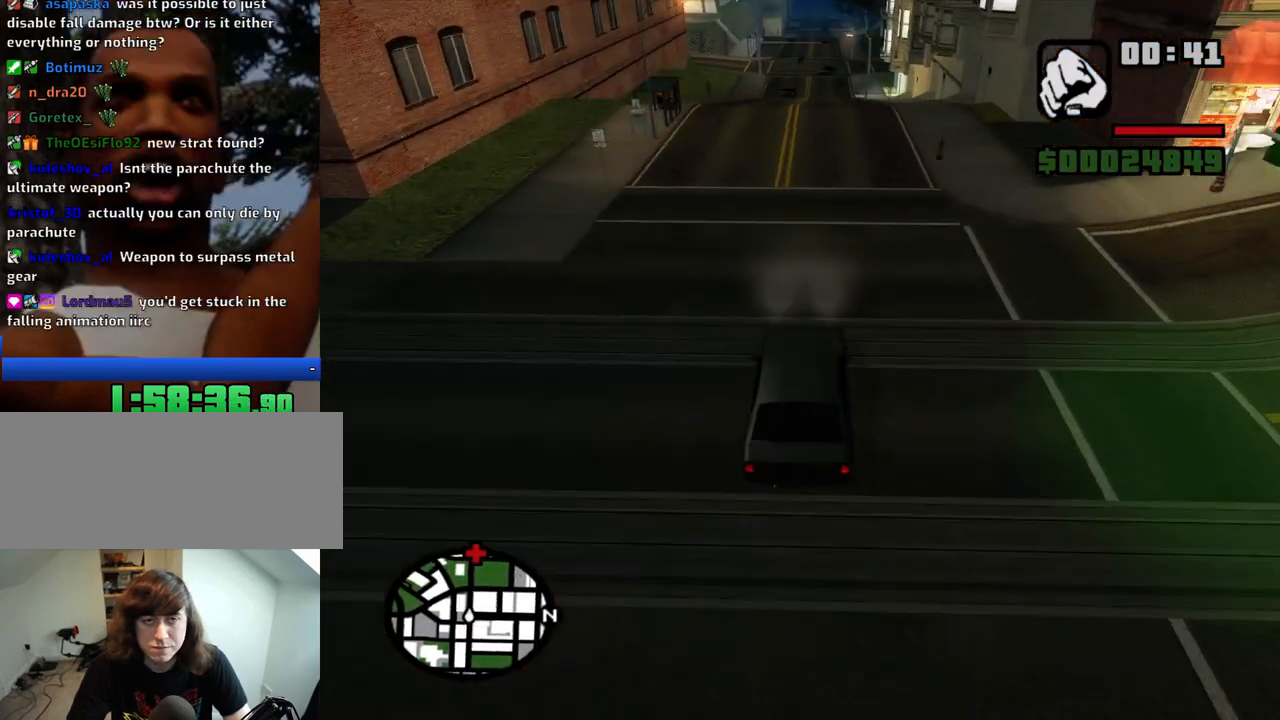
{"keys": ["w"], "mouse": [], "events": [[16, "d", "up"]]}
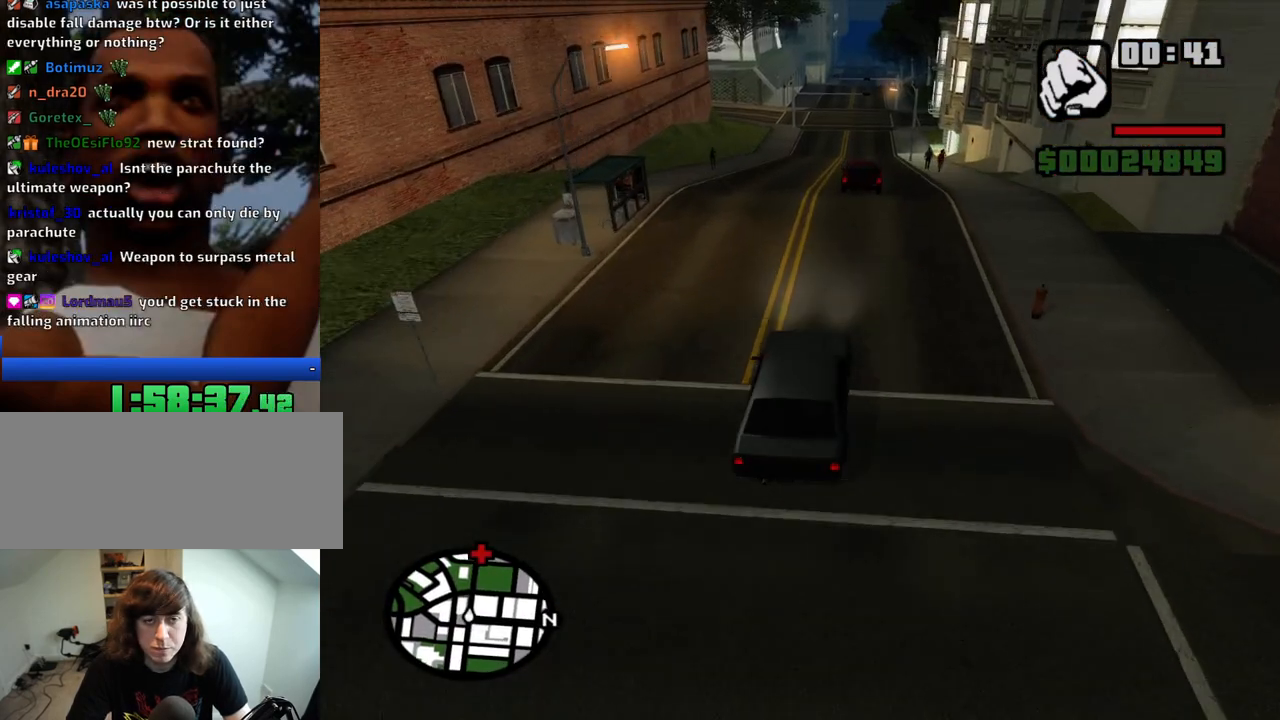
{"keys": ["d", "w"], "mouse": [], "events": [[166, "a", "down"], [450, "a", "up"], [500, "d", "down"]]}
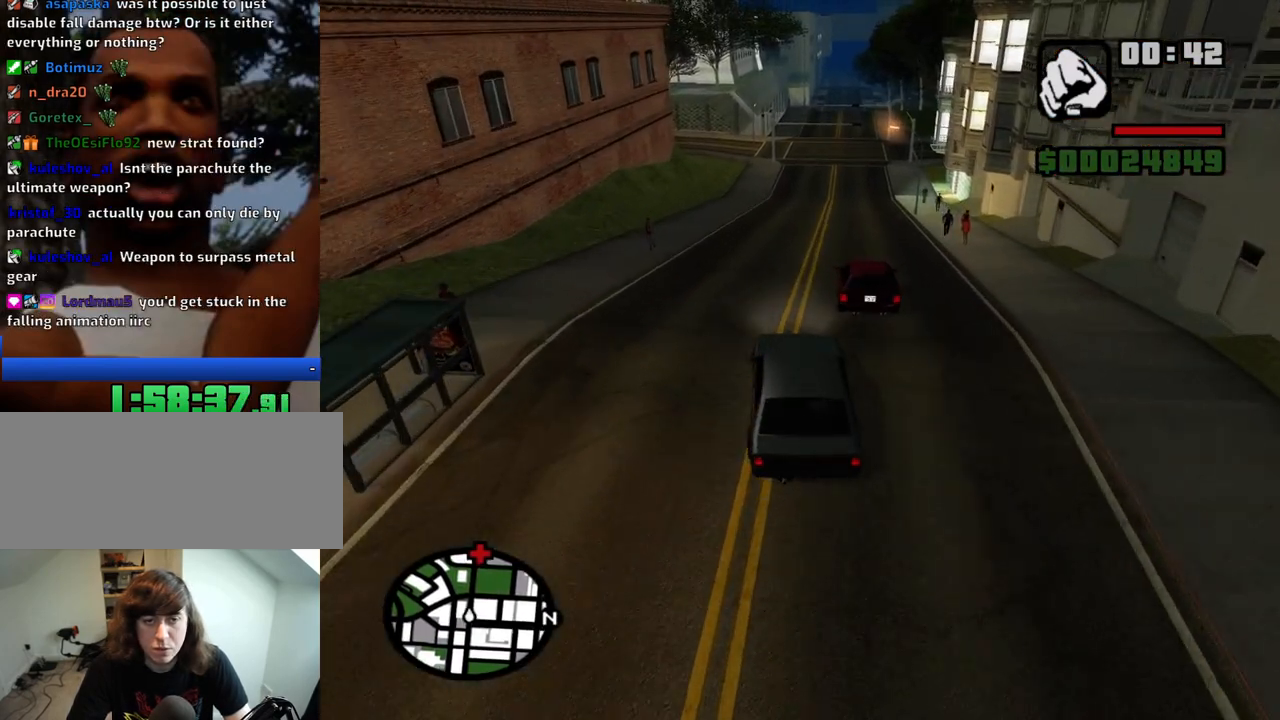
{"keys": ["d", "w"], "mouse": [], "events": []}
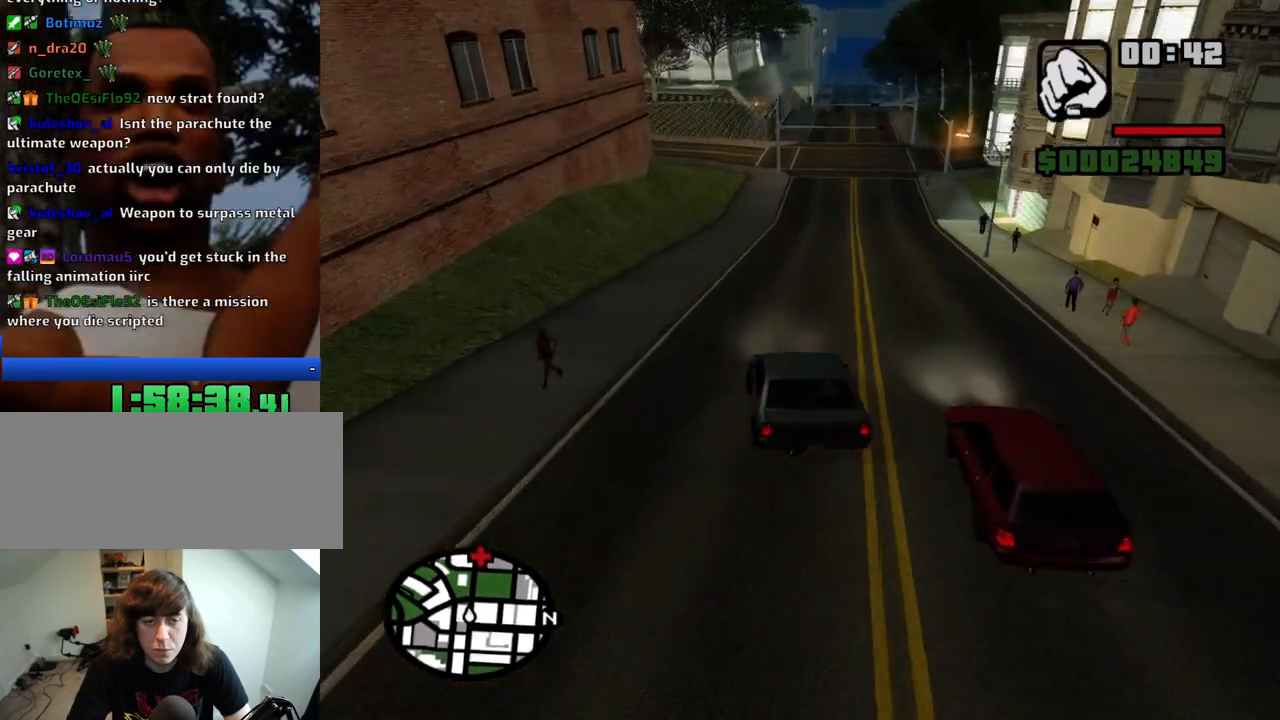
{"keys": ["d", "w"], "mouse": [], "events": [[250, "a", "down"], [250, "d", "up"], [433, "a", "up"], [483, "d", "down"]]}
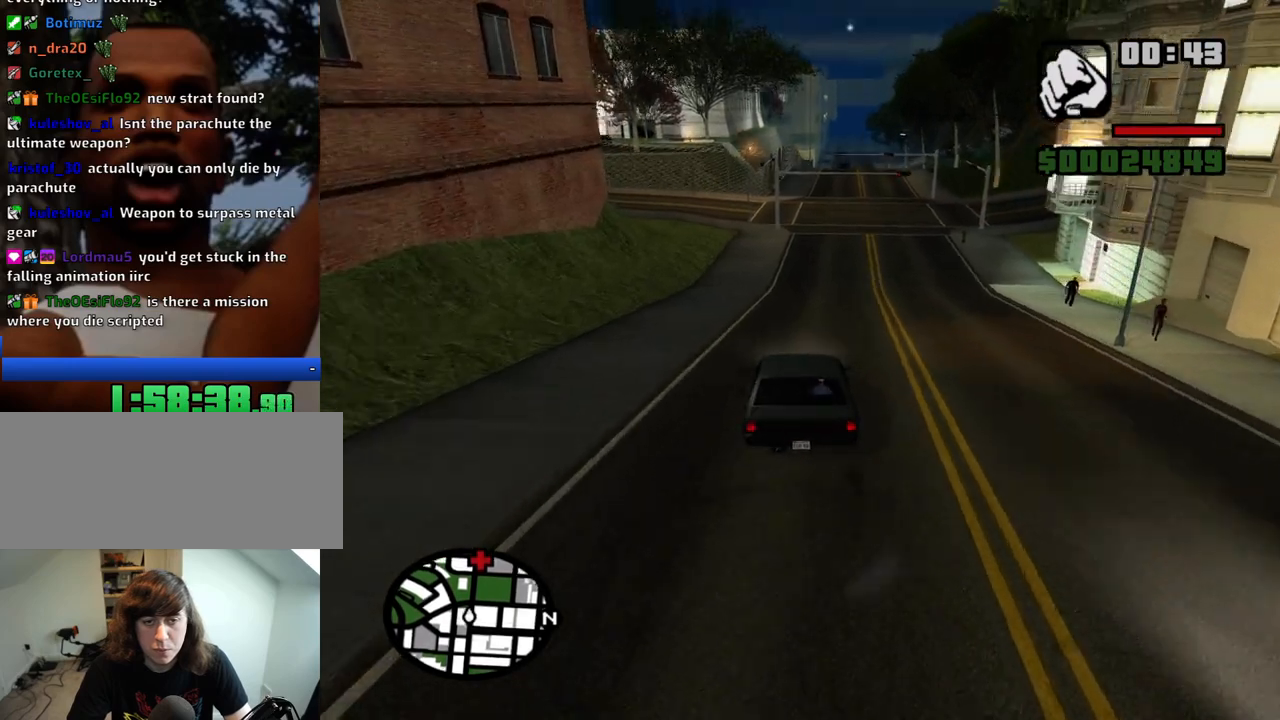
{"keys": ["a", "w"], "mouse": [], "events": [[450, "a", "down"], [450, "d", "up"]]}
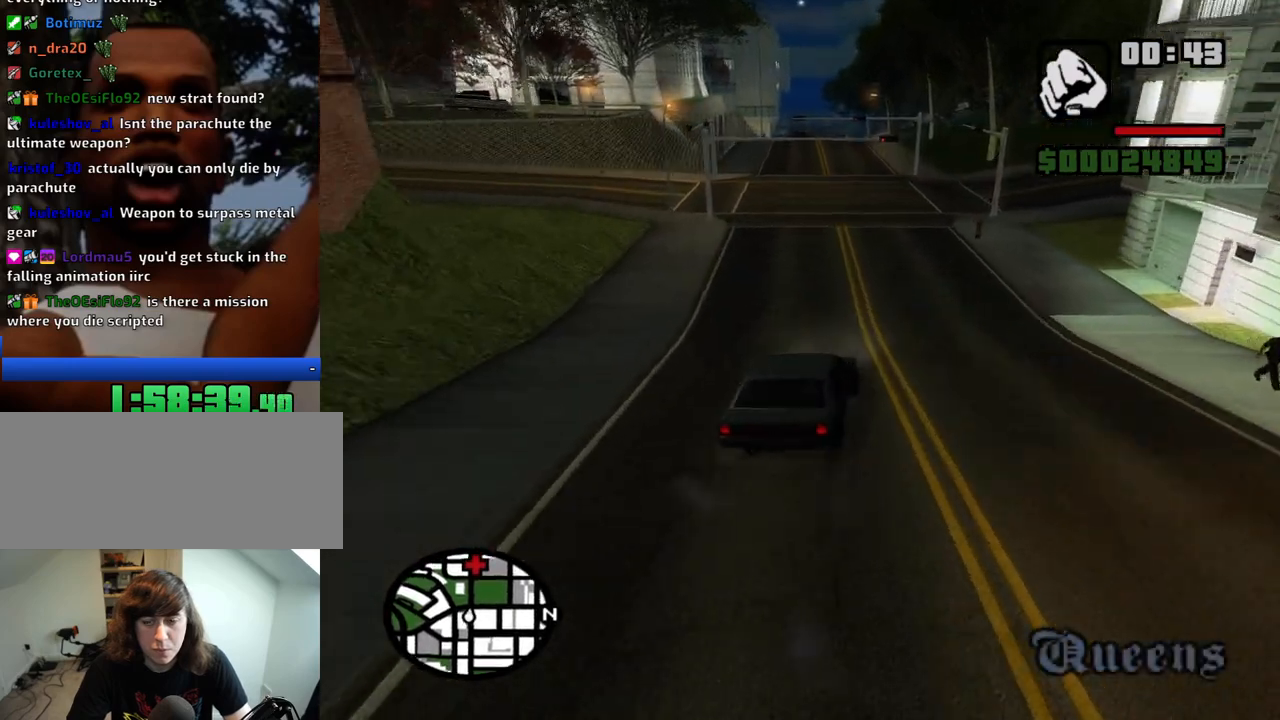
{"keys": ["a", "w"], "mouse": [], "events": [[133, "a", "up"], [416, "a", "down"]]}
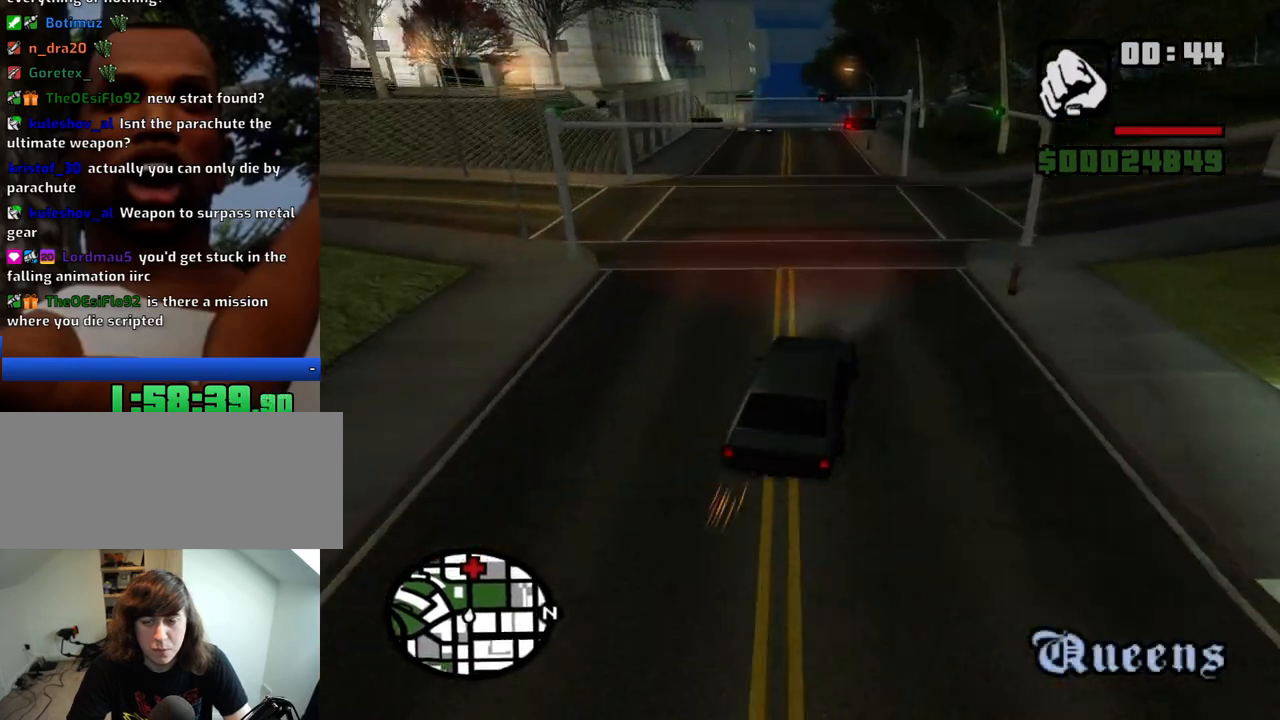
{"keys": ["w"], "mouse": [], "events": [[16, "a", "up"], [200, "a", "down"], [433, "a", "up"]]}
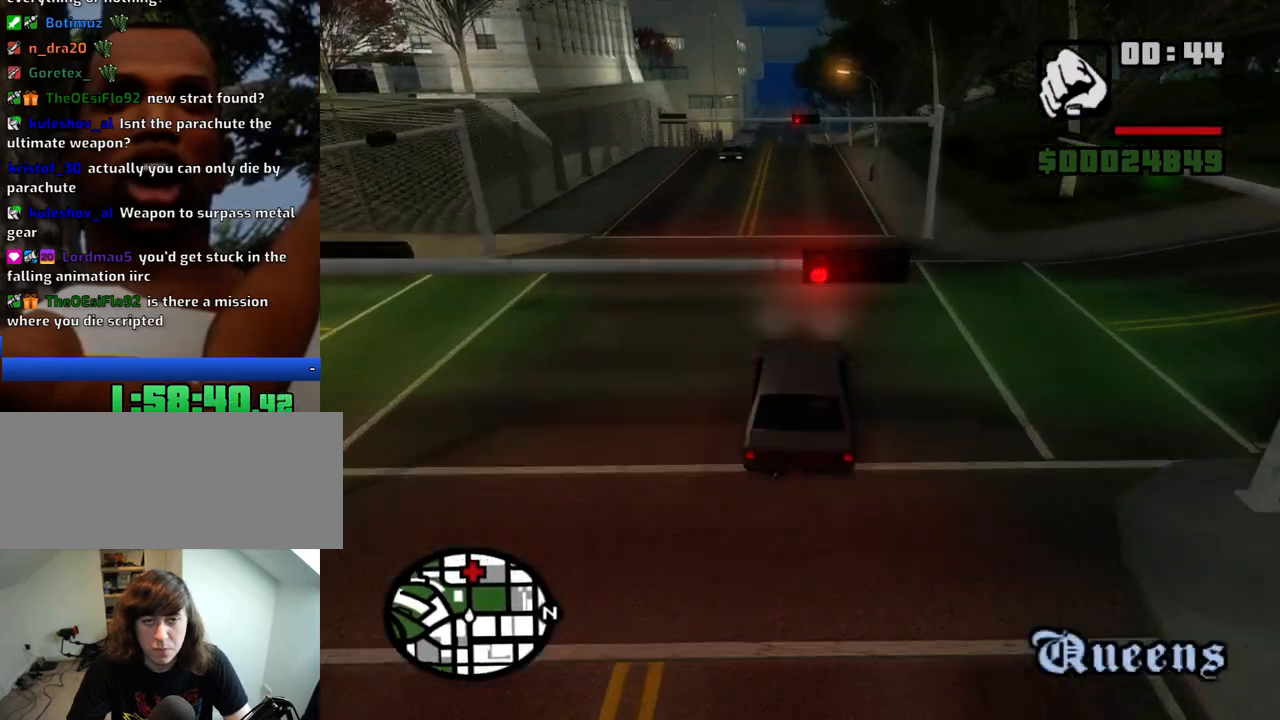
{"keys": ["w"], "mouse": [], "events": [[350, "d", "down"], [400, "d", "up"]]}
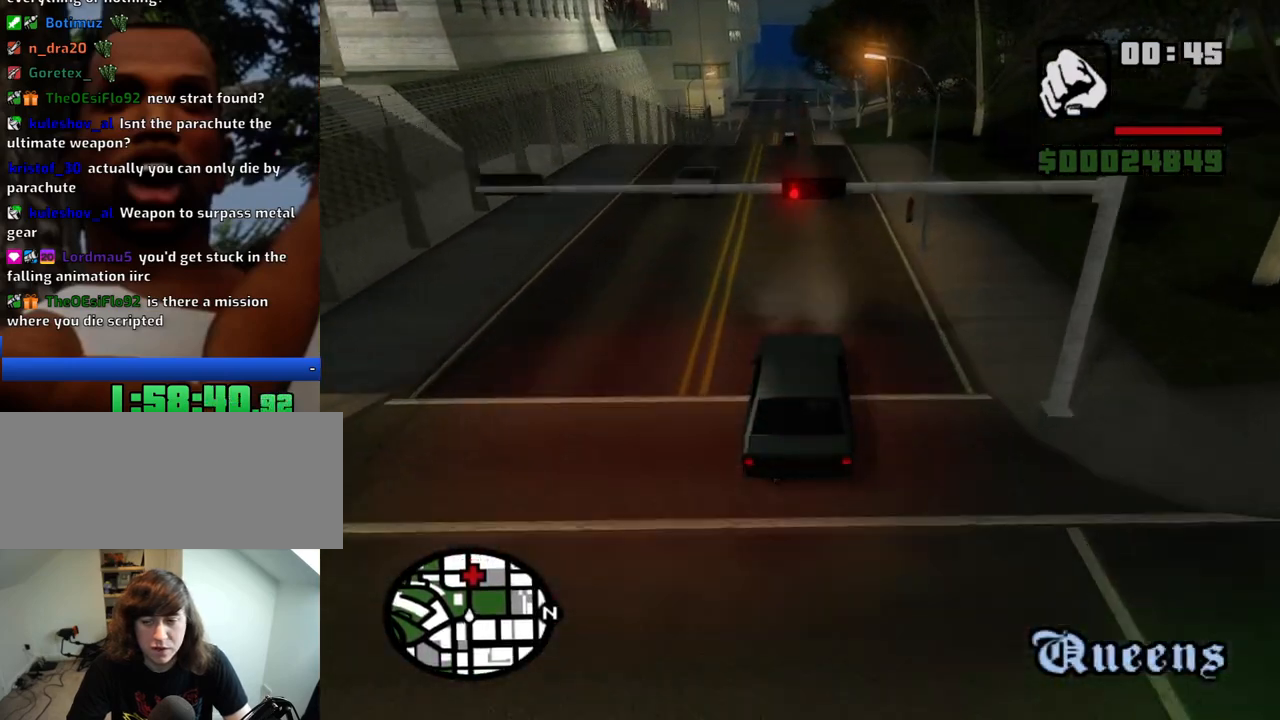
{"keys": ["w"], "mouse": [], "events": [[366, "a", "down"], [466, "a", "up"]]}
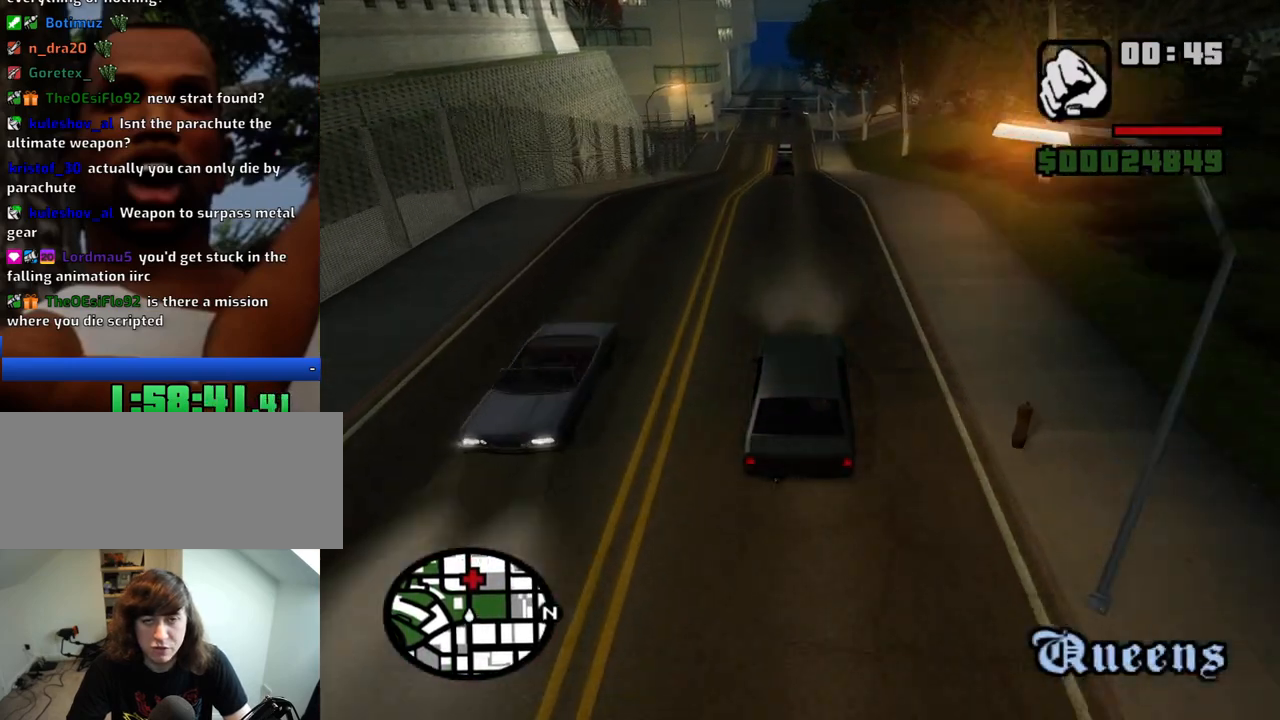
{"keys": ["w"], "mouse": [], "events": []}
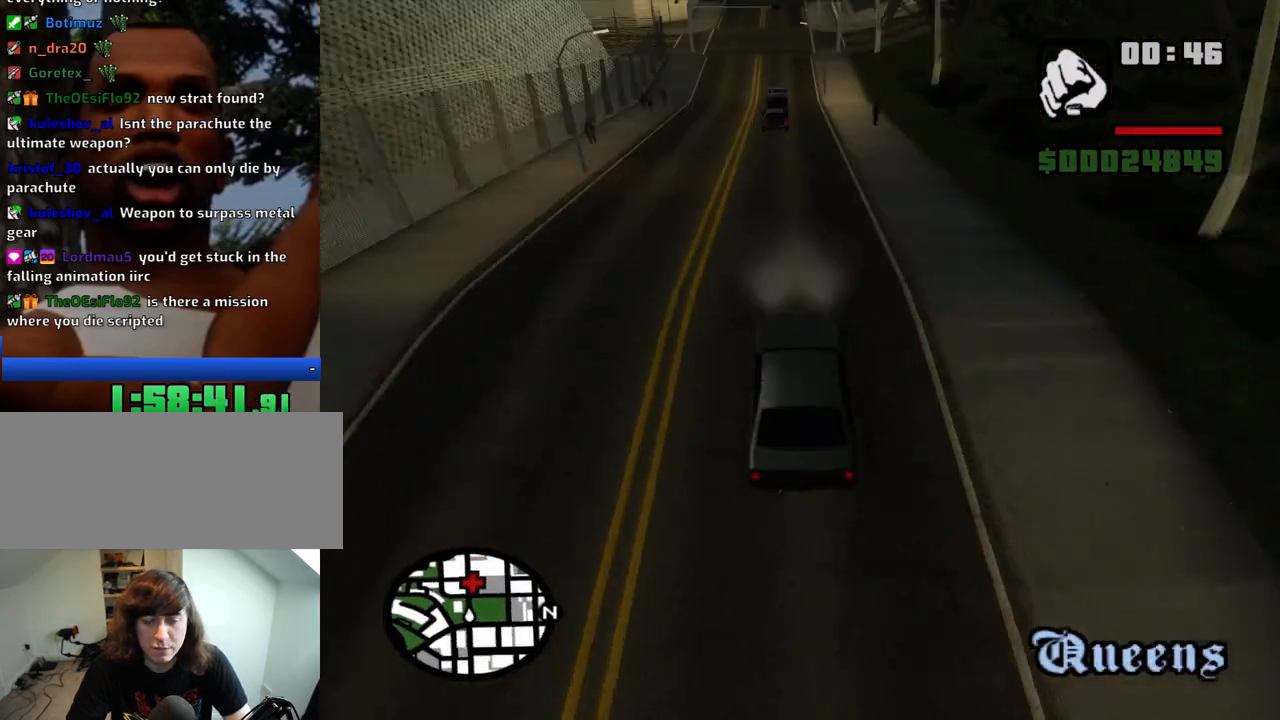
{"keys": ["w"], "mouse": [], "events": []}
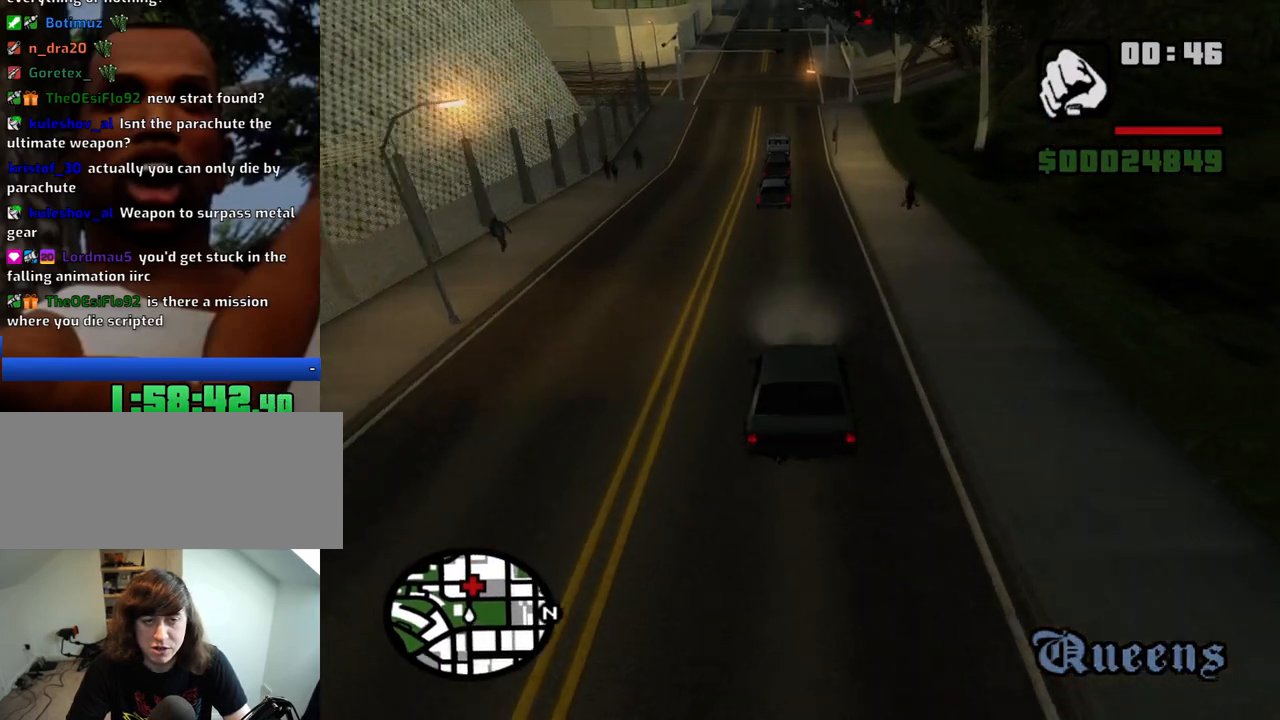
{"keys": ["a", "w"], "mouse": [], "events": [[133, "d", "down"], [366, "d", "up"], [416, "a", "down"]]}
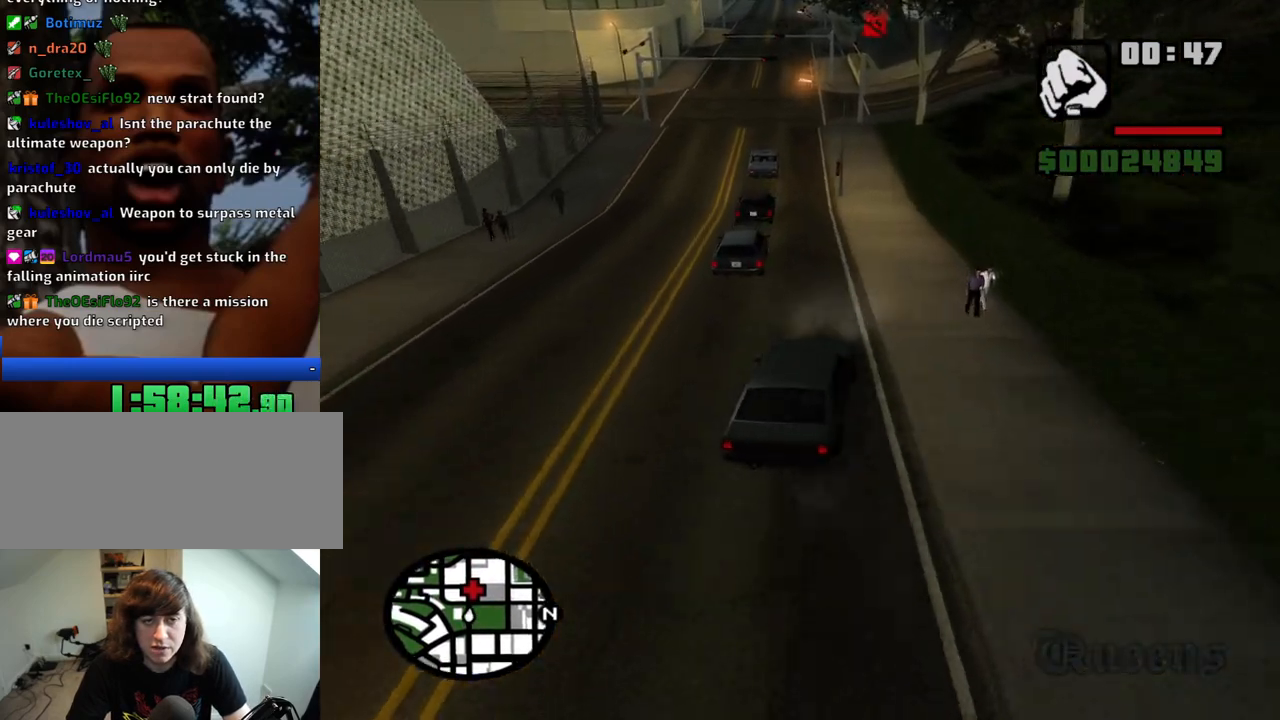
{"keys": ["d", "w"], "mouse": [], "events": [[433, "a", "up"], [433, "d", "down"]]}
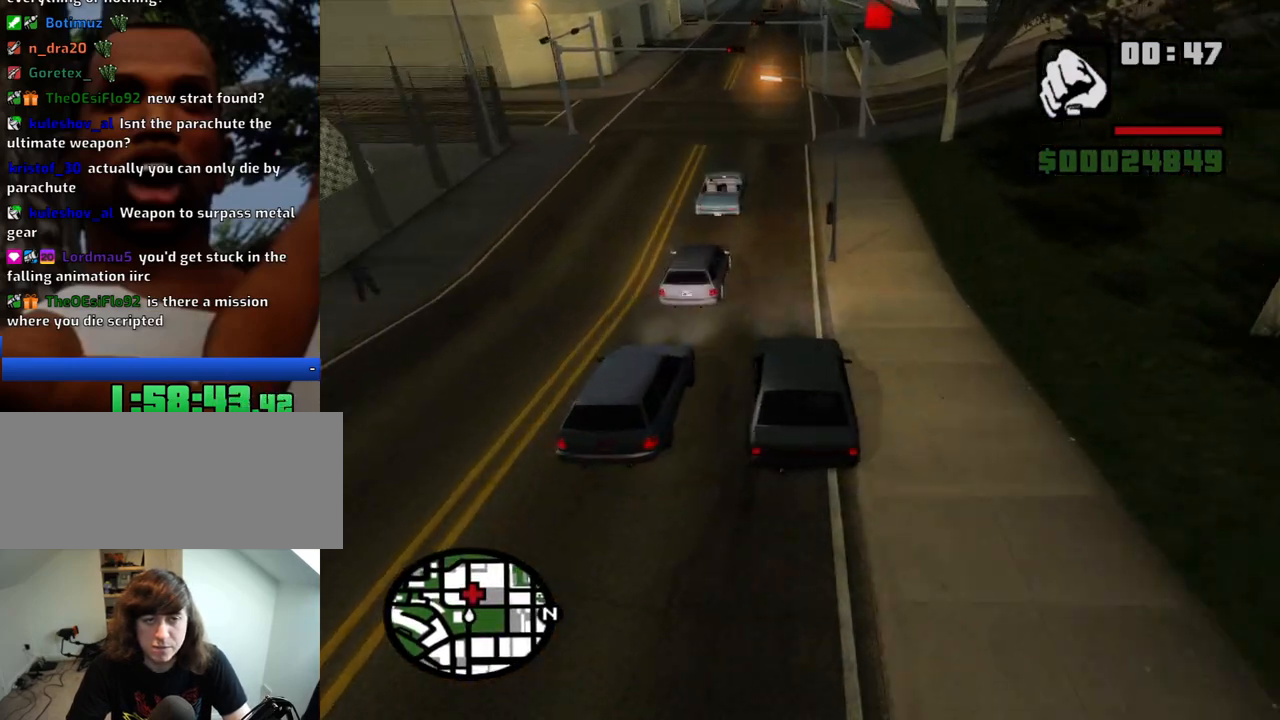
{"keys": ["w"], "mouse": [], "events": [[116, "d", "up"], [316, "a", "down"], [450, "a", "up"]]}
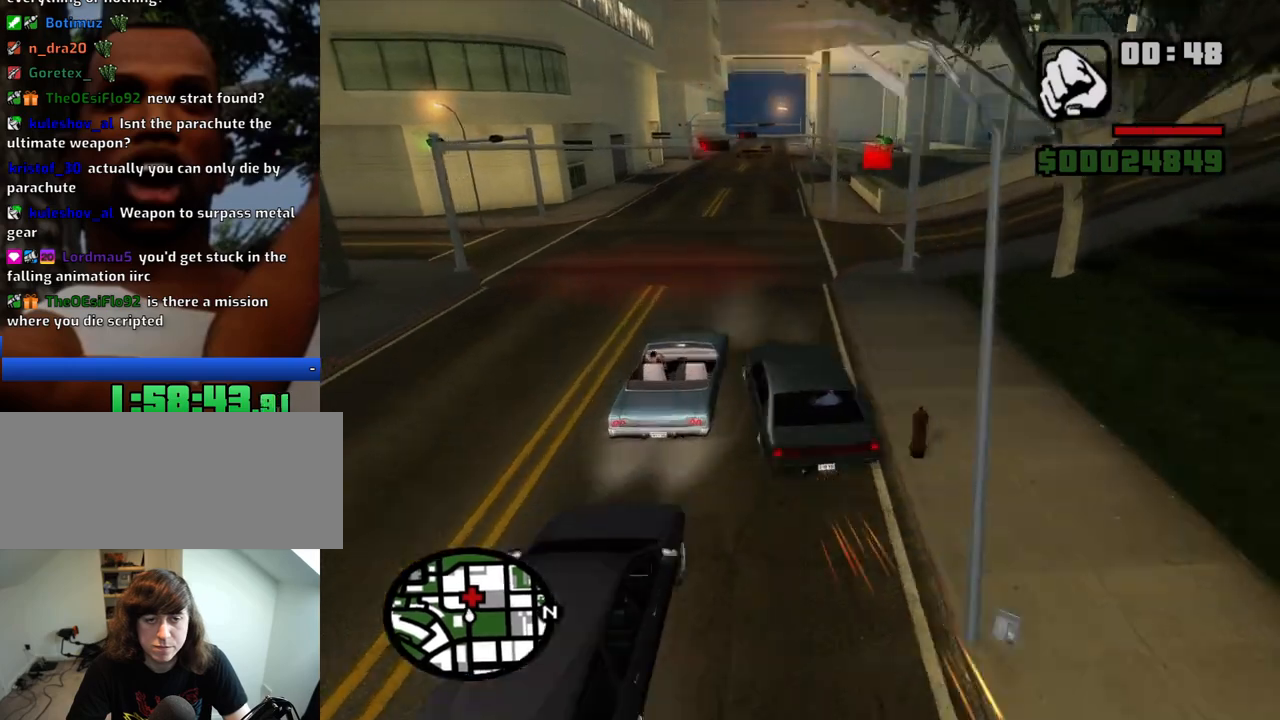
{"keys": ["a", "w"], "mouse": [], "events": [[50, "d", "down"], [366, "d", "up"], [416, "a", "down"]]}
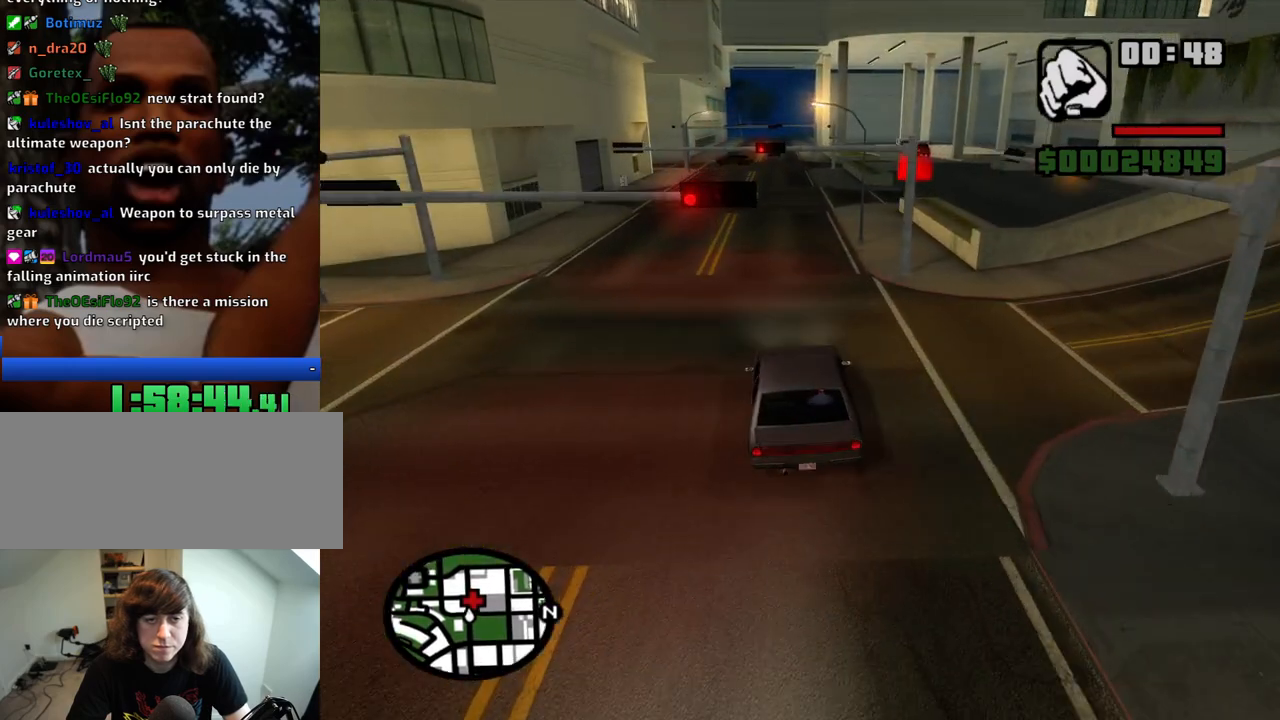
{"keys": ["d", "w"], "mouse": [], "events": [[66, "a", "up"], [66, "d", "down"]]}
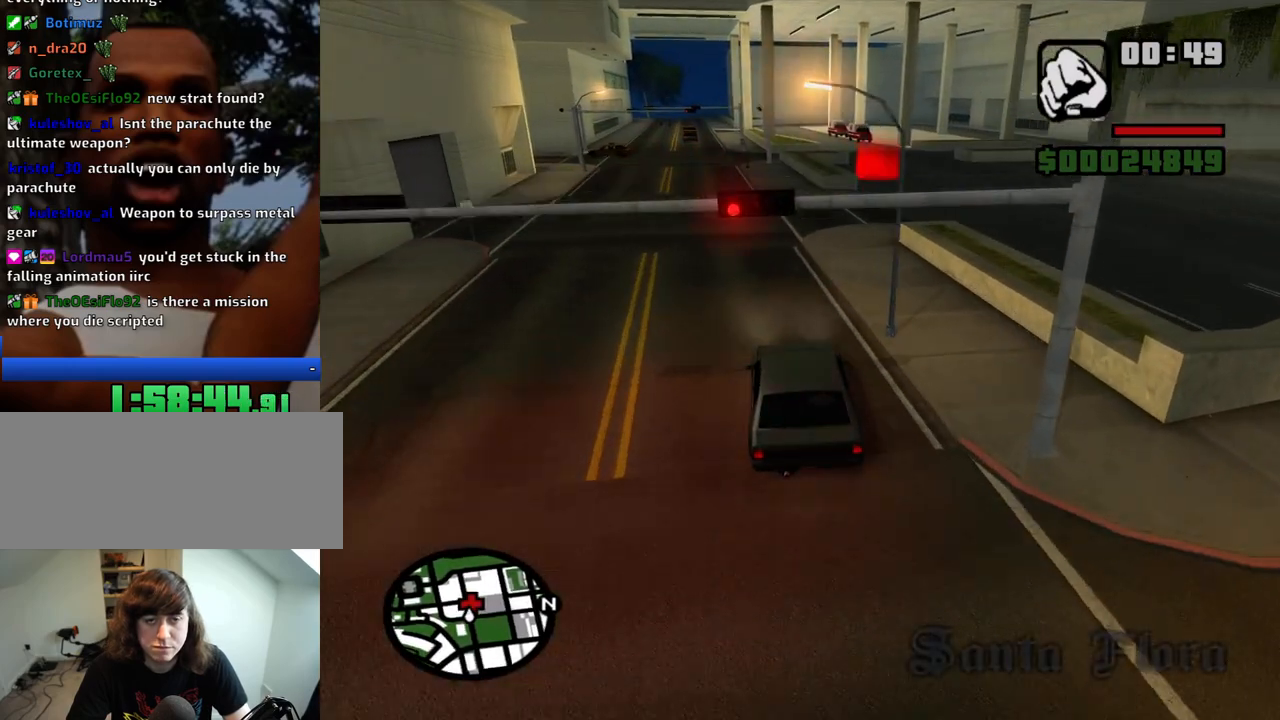
{"keys": ["a", "w"], "mouse": [], "events": [[350, "a", "down"], [350, "d", "up"]]}
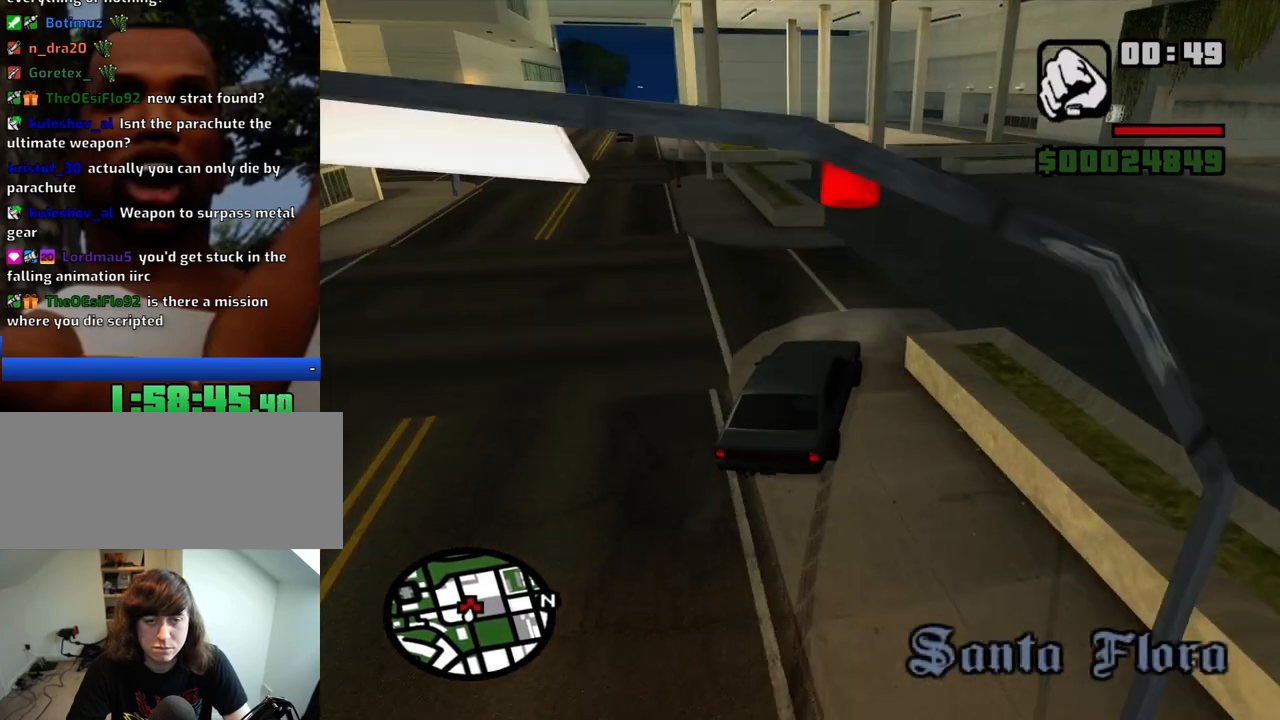
{"keys": ["a", "w"], "mouse": [], "events": [[133, "a", "up"], [283, "a", "down"]]}
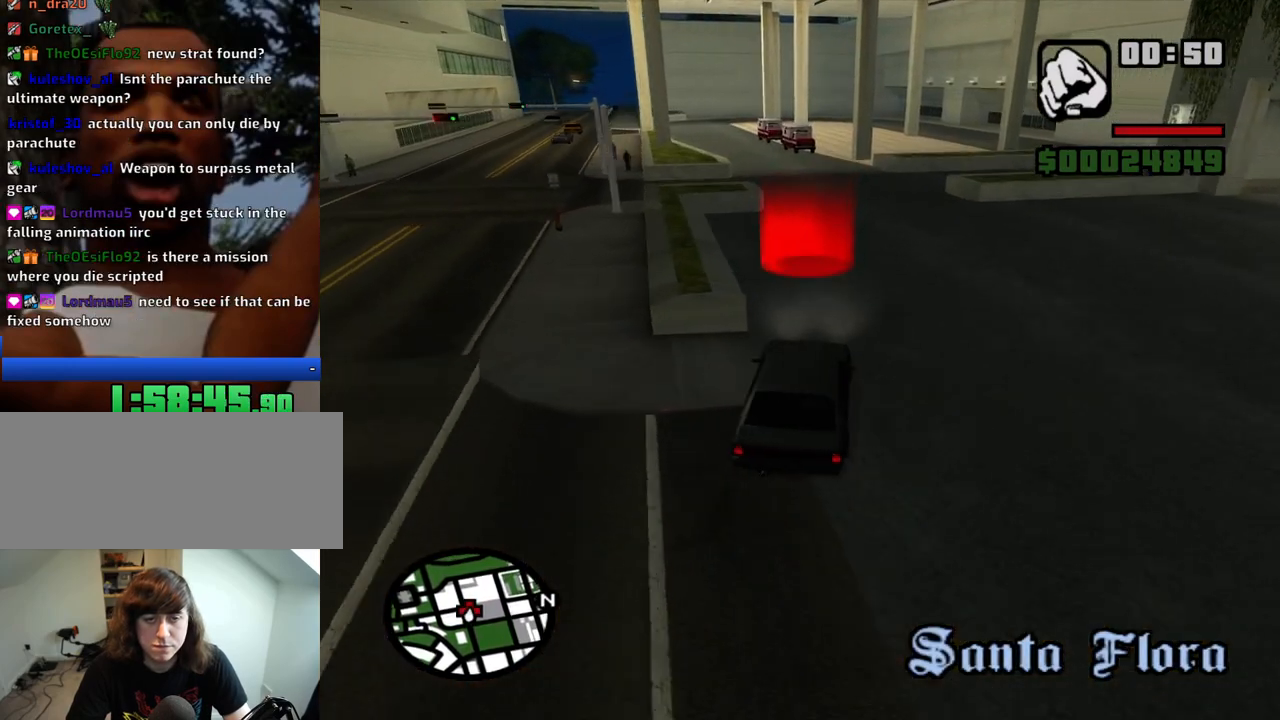
{"keys": ["a", "space"], "mouse": ["left", "right"], "events": [[300, "a", "up"], [300, "mouse_left", "down"], [300, "mouse_right", "down"], [383, "mouse_left", "up"], [383, "mouse_right", "up"], [383, "space", "down"], [383, "w", "up"], [483, "a", "down"], [483, "mouse_left", "down"], [483, "mouse_right", "down"]]}
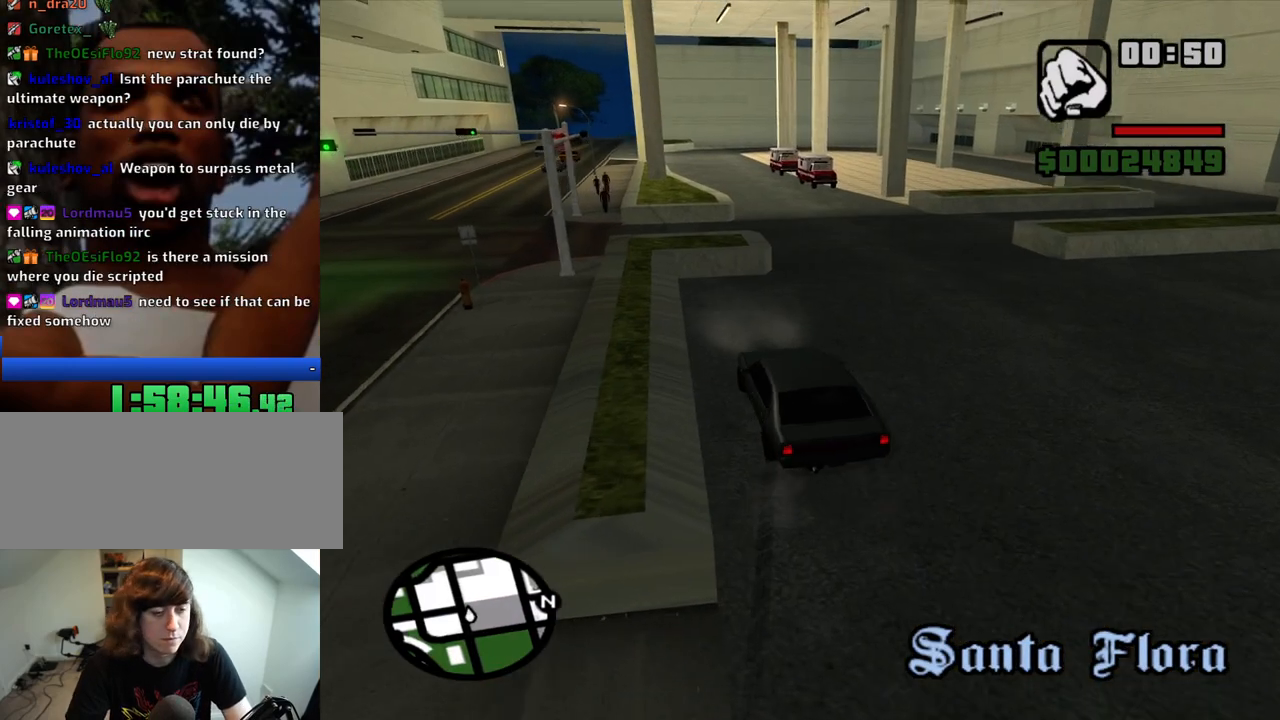
{"keys": ["a", "w"], "mouse": [], "events": [[33, "space", "up"], [83, "mouse_left", "up"], [83, "mouse_right", "up"], [116, "a", "up"], [116, "d", "down"], [116, "mouse_left", "down"], [116, "mouse_right", "down"], [166, "space", "down"], [216, "a", "down"], [216, "d", "up"], [216, "mouse_left", "up"], [216, "mouse_right", "up"], [266, "mouse_left", "down"], [266, "mouse_right", "down"], [266, "space", "up"], [266, "w", "down"], [316, "a", "up"], [350, "d", "down"], [350, "mouse_left", "up"], [350, "mouse_right", "up"], [350, "w", "up"], [400, "d", "up"], [400, "space", "down"], [450, "a", "down"], [450, "space", "up"], [450, "w", "down"]]}
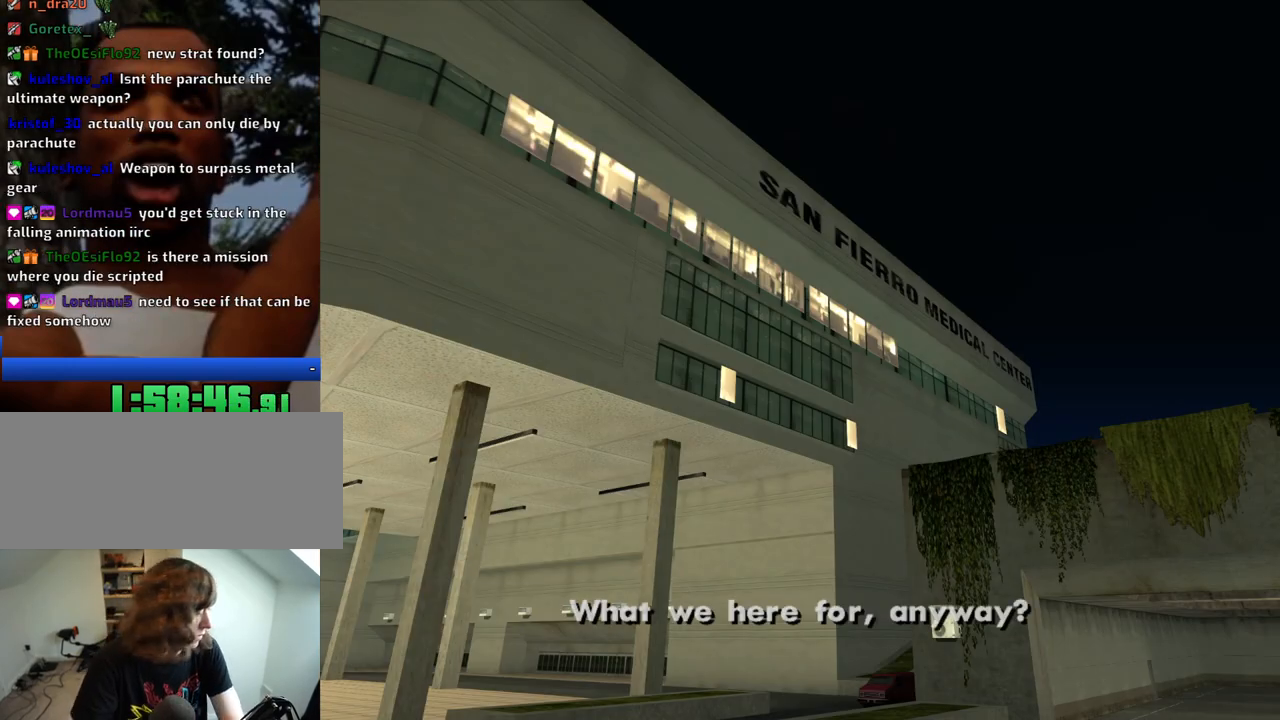
{"keys": [], "mouse": [], "events": [[50, "a", "up"], [50, "d", "down"], [50, "w", "up"], [83, "space", "down"], [133, "a", "down"], [133, "d", "up"], [183, "space", "up"], [183, "w", "down"], [233, "a", "up"], [233, "w", "up"]]}